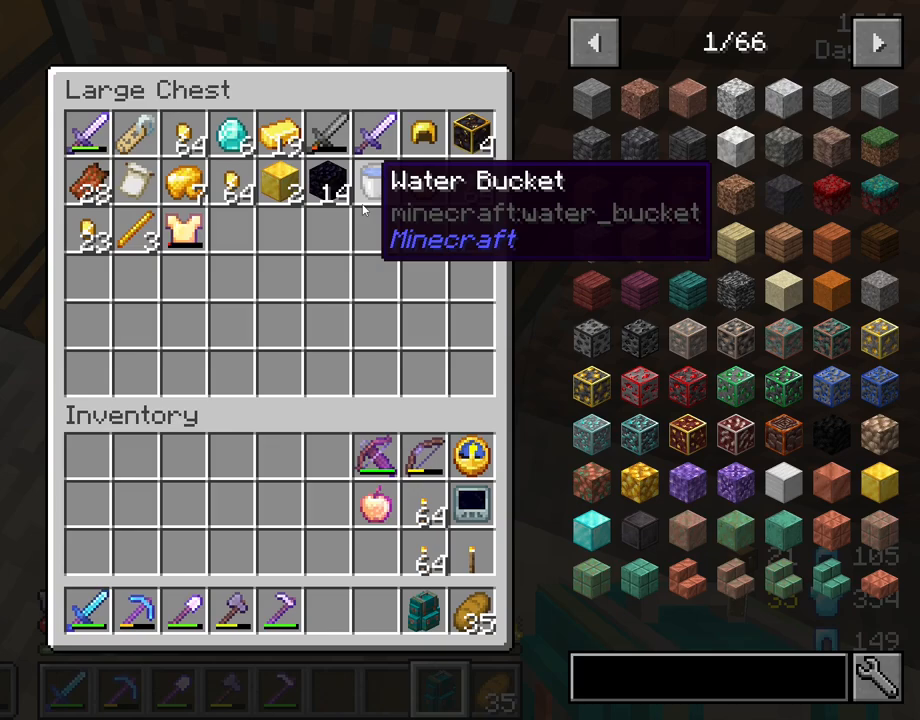
Gameplay with keyboard and mouse; each line is a JSON object with the keys and mouse buttons held at the frame after it. "events" lists presses ("down") and releases ("up") of "1", "2", "3", "4", "5", "a", "alt", "c", "caps_lock", "ctrl", "d", "e", "f", "g", "q", "r", "s", "shift", "space", "t", "tab", "v", "w", "x", "z", "mouse_left", "mouse_wheel" and "mouse_right" between this image and that frame as [ms after this image, input, new state], when the widget could be followed in between. "mouse_left", "mouse_wheel", "mouse_right" = the "left", "wheel", "right" buttons of the "mouse" list. No other keys are recorded. Fast repeated clicks can show as one long hold. "wheel" means that the mouse wheel is clicked or scrolled. "mouse_move" is the direction in which the mouse moves at that frame (one of eight, or "still"), when it could be read.
{"keys": [], "mouse": [], "mouse_move": "up", "events": []}
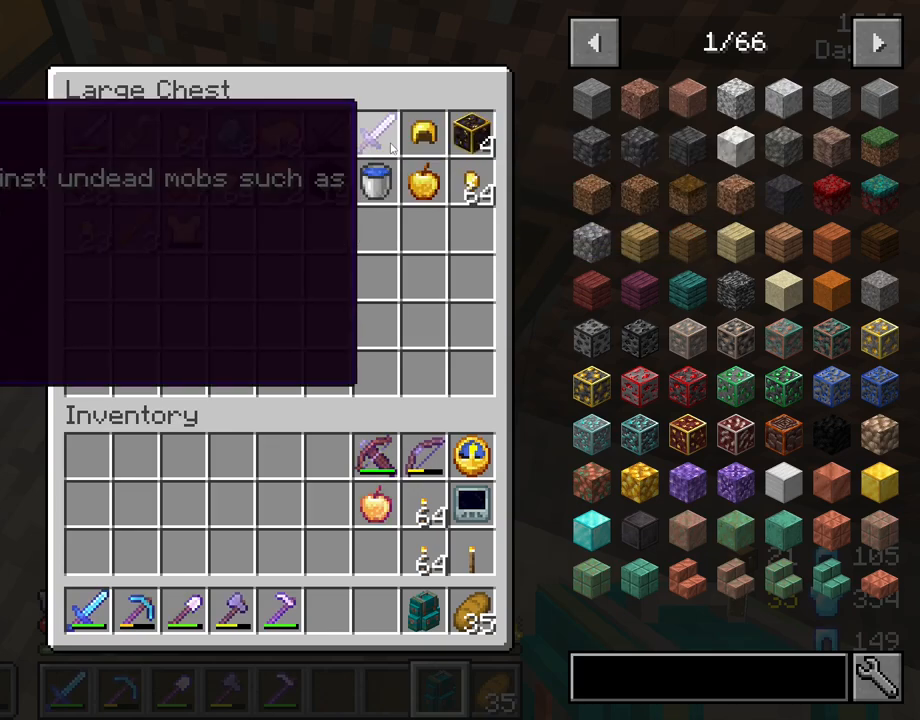
{"keys": [], "mouse": [], "mouse_move": "still", "events": []}
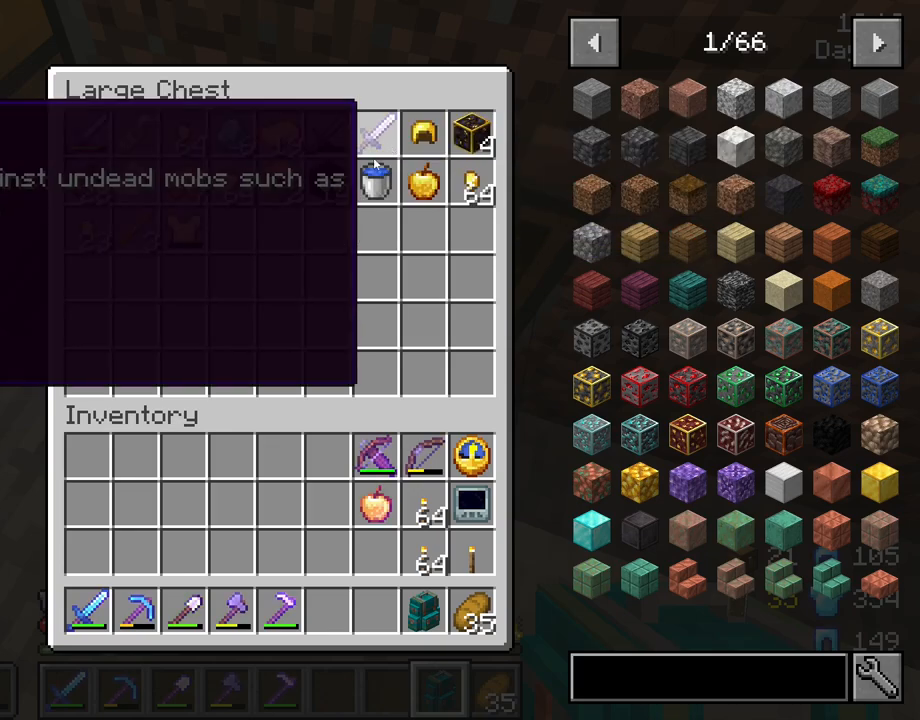
{"keys": [], "mouse": [], "mouse_move": "left", "events": []}
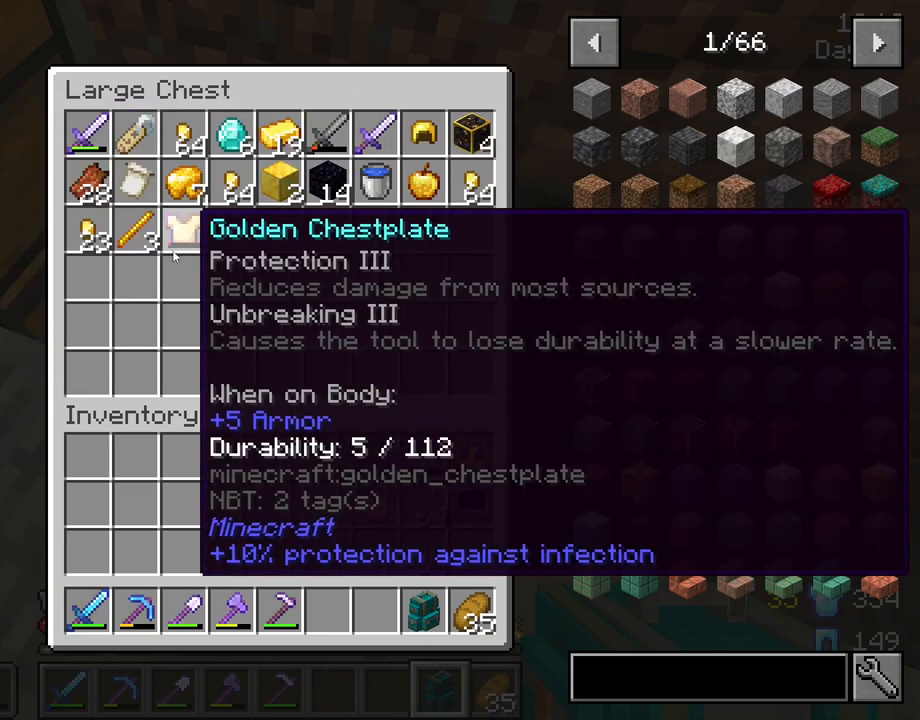
{"keys": [], "mouse": [], "mouse_move": "right", "events": []}
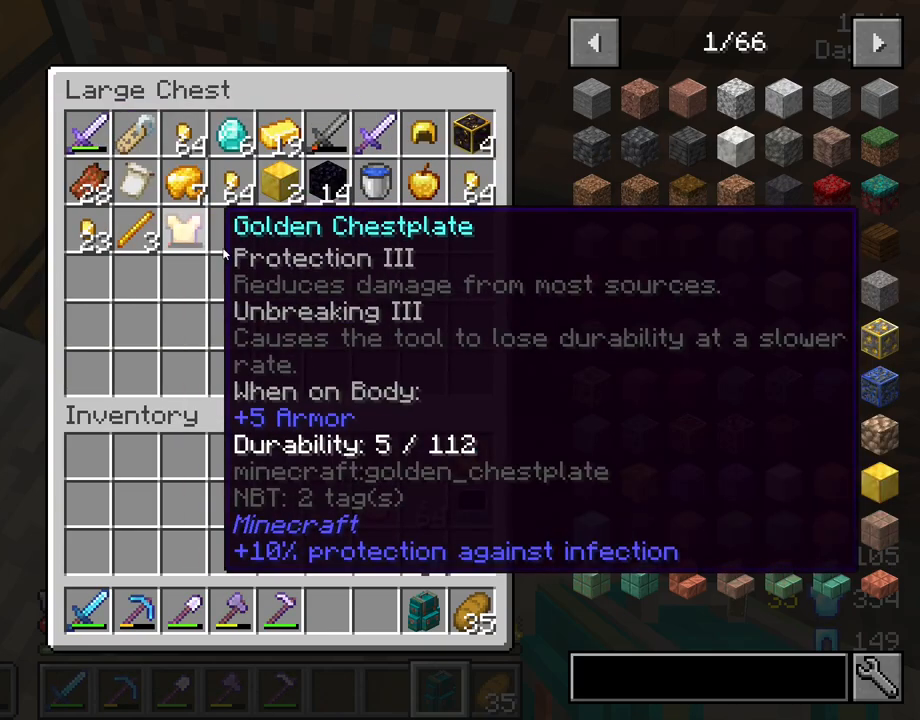
{"keys": [], "mouse": [], "mouse_move": "left", "events": []}
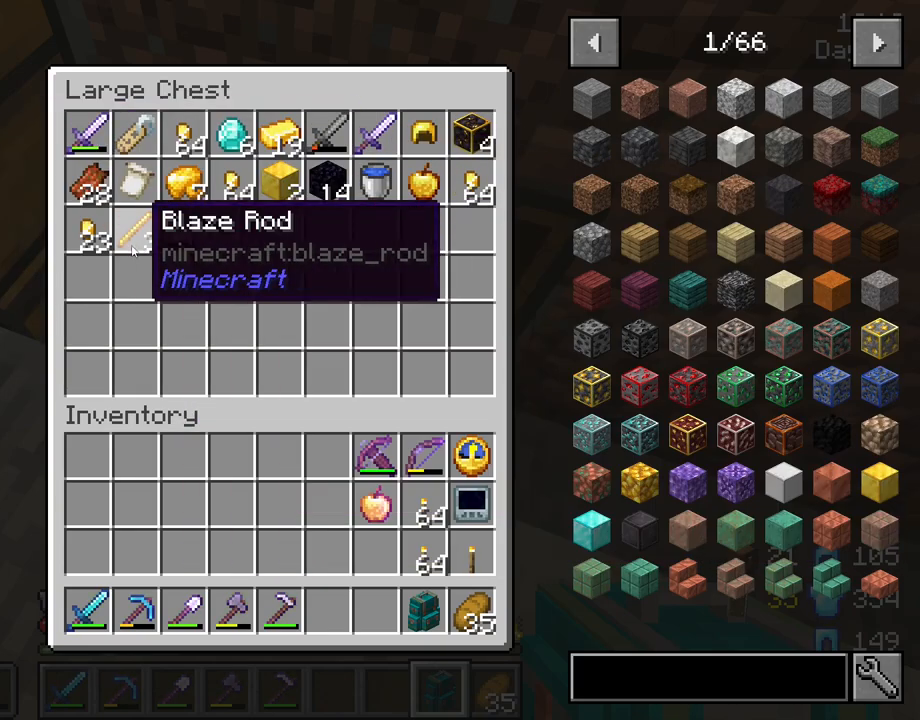
{"keys": [], "mouse": [], "mouse_move": "still", "events": []}
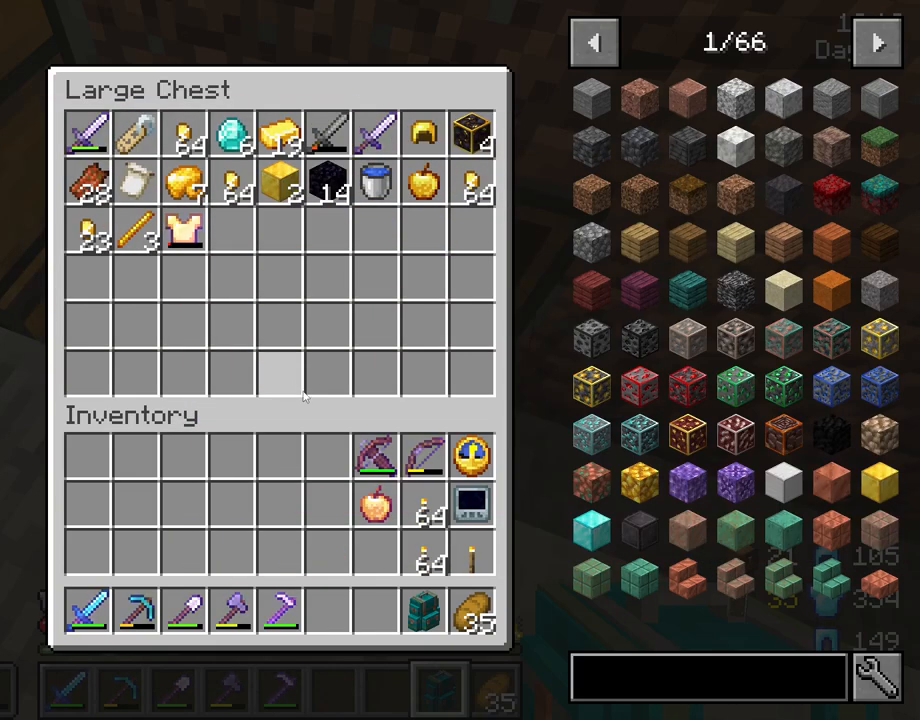
{"keys": [], "mouse": [], "mouse_move": "still", "events": []}
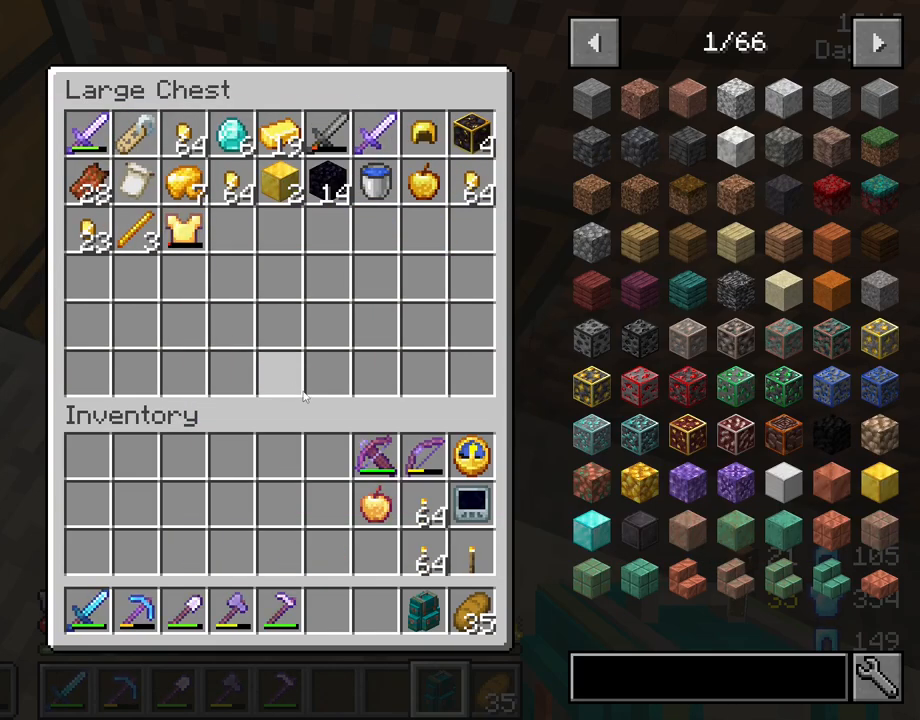
{"keys": [], "mouse": [], "mouse_move": "still", "events": []}
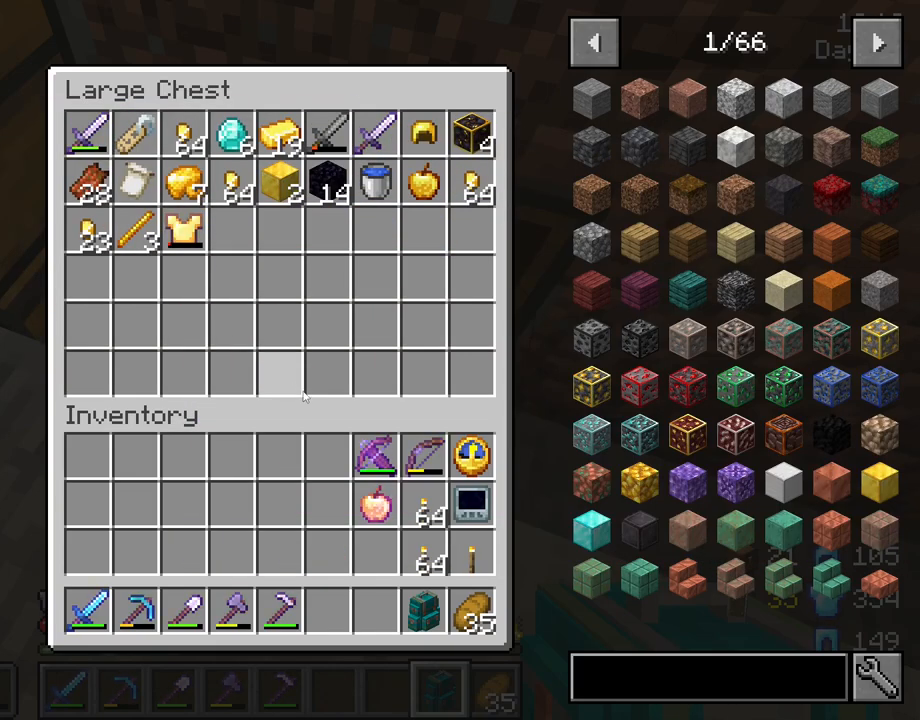
{"keys": [], "mouse": [], "mouse_move": "still", "events": []}
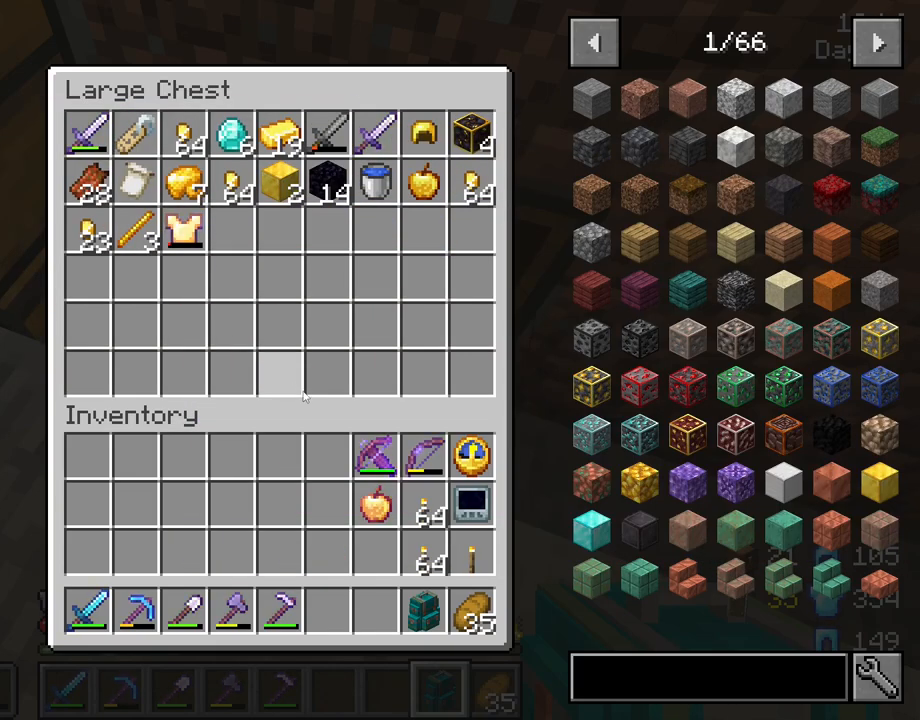
{"keys": [], "mouse": [], "mouse_move": "up-right", "events": []}
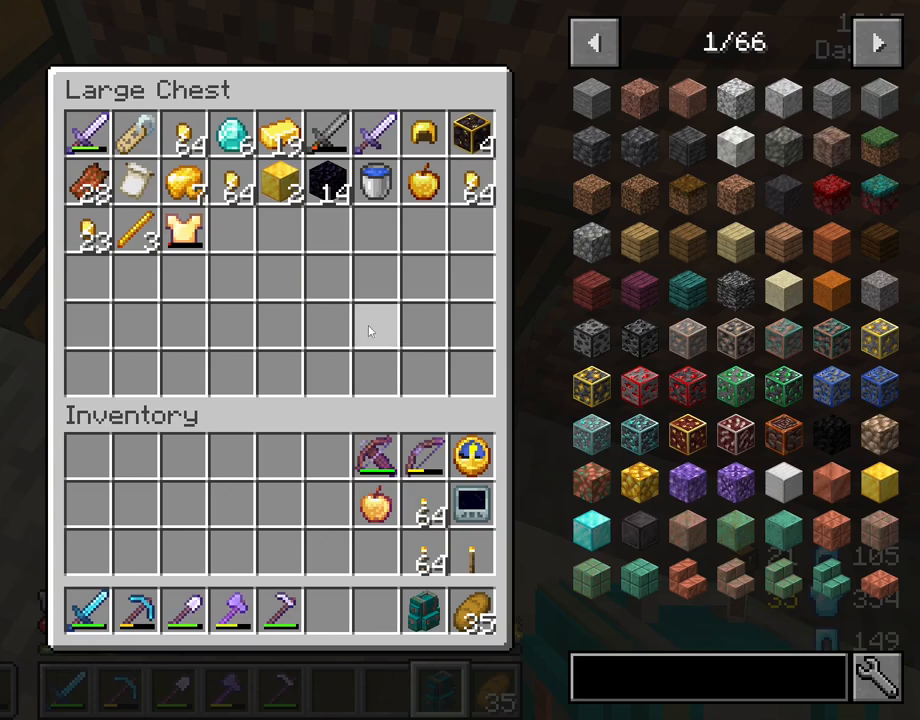
{"keys": ["shift"], "mouse": [], "mouse_move": "up-right", "events": [[233, "shift", "down"]]}
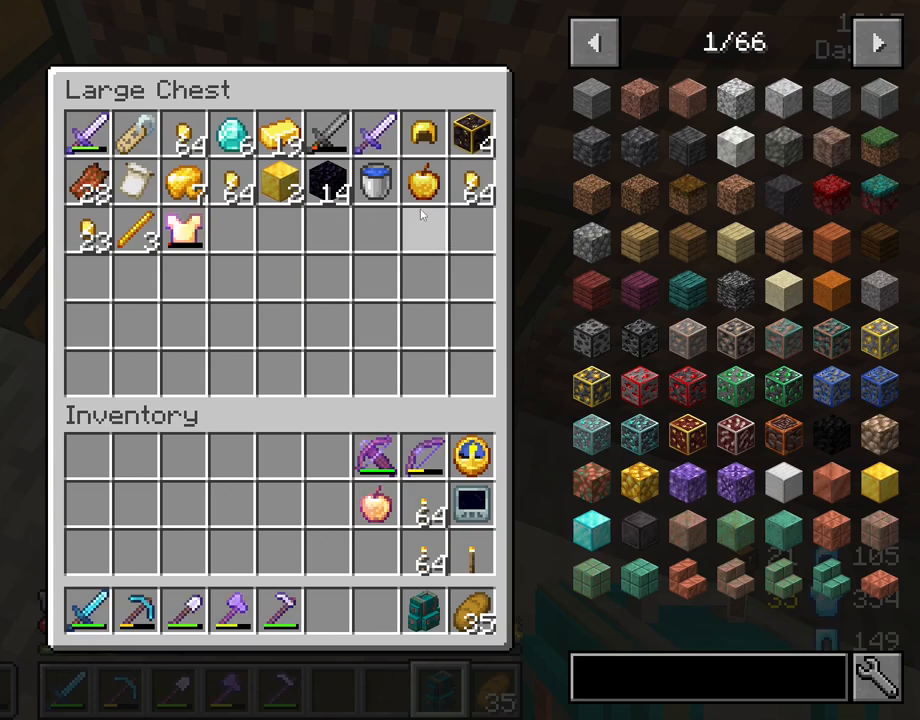
{"keys": [], "mouse": [], "mouse_move": "down", "events": [[150, "mouse_left", "down"], [250, "mouse_left", "up"], [383, "shift", "up"]]}
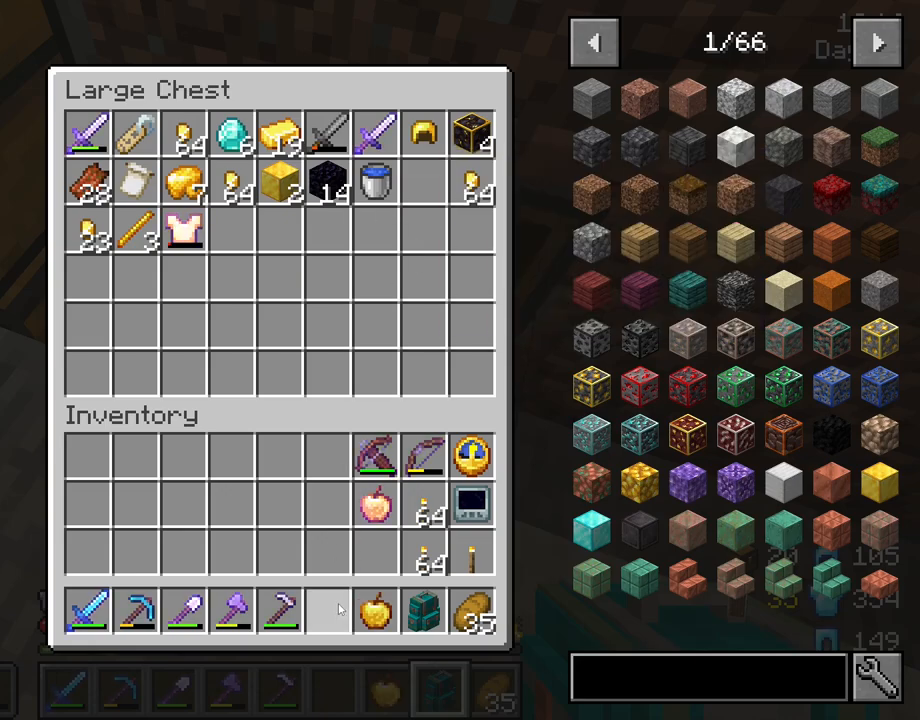
{"keys": [], "mouse": [], "mouse_move": "left", "events": [[267, "mouse_left", "down"], [350, "mouse_left", "up"]]}
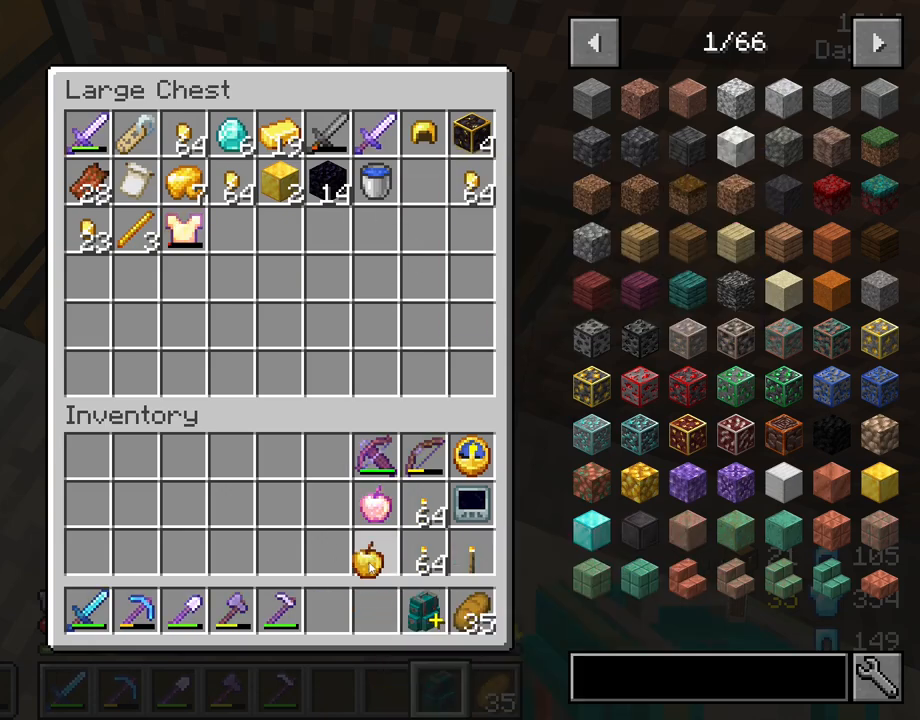
{"keys": [], "mouse": [], "mouse_move": "still", "events": [[50, "mouse_left", "down"], [133, "mouse_left", "up"]]}
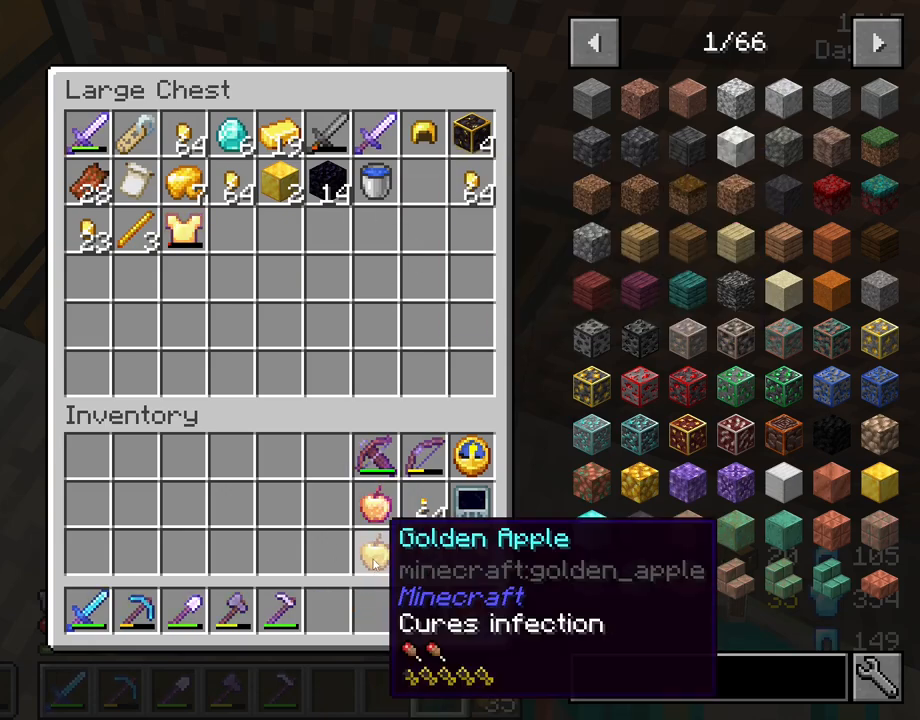
{"keys": [], "mouse": [], "mouse_move": "up-left", "events": []}
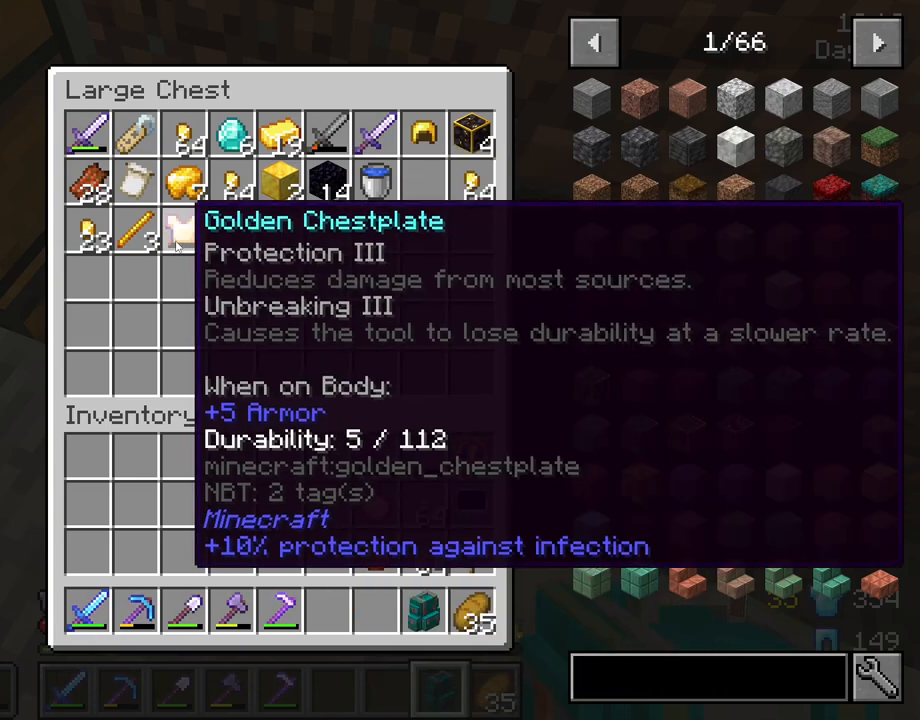
{"keys": [], "mouse": [], "mouse_move": "down", "events": []}
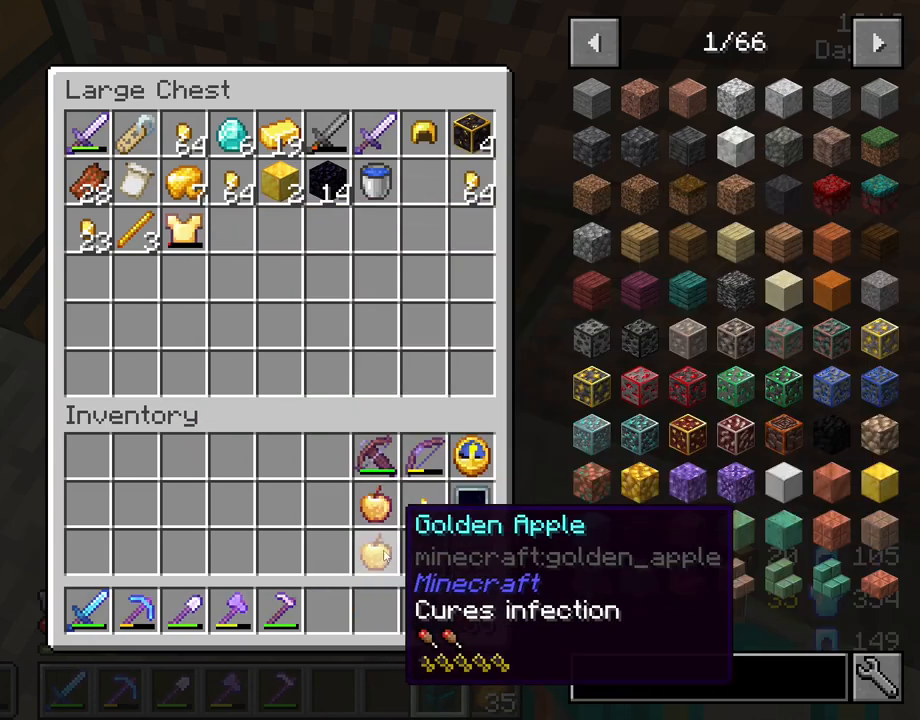
{"keys": [], "mouse": [], "mouse_move": "up", "events": []}
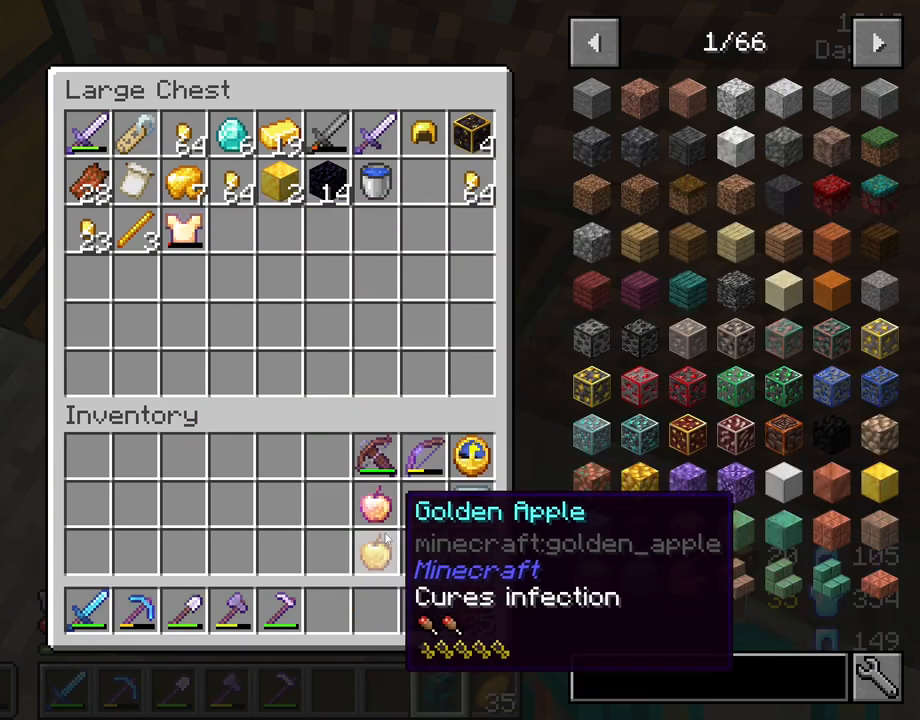
{"keys": [], "mouse": [], "mouse_move": "up", "events": []}
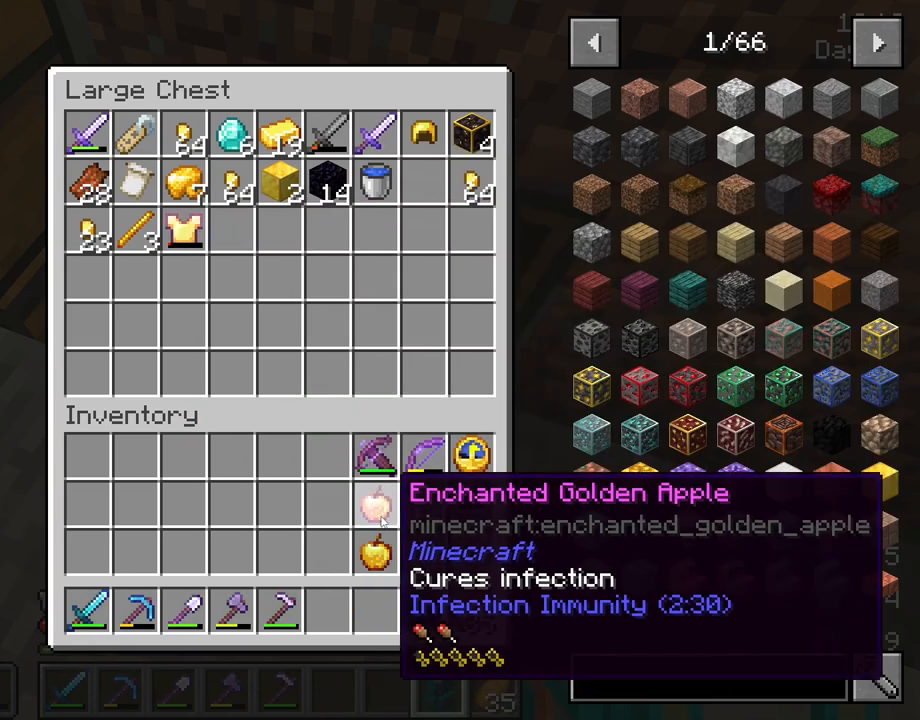
{"keys": [], "mouse": [], "mouse_move": "still", "events": []}
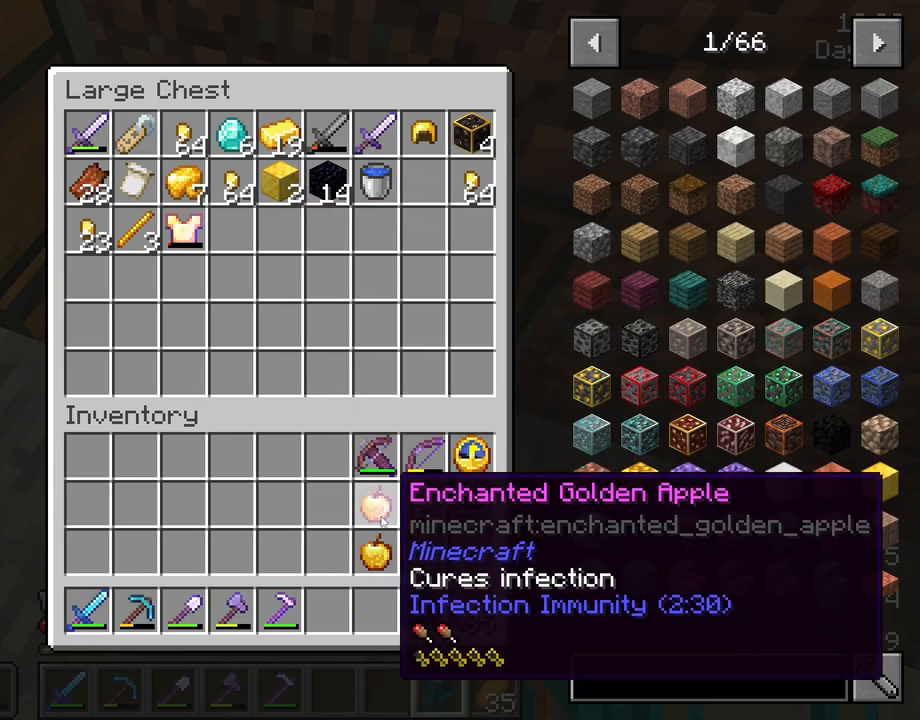
{"keys": [], "mouse": [], "mouse_move": "still", "events": []}
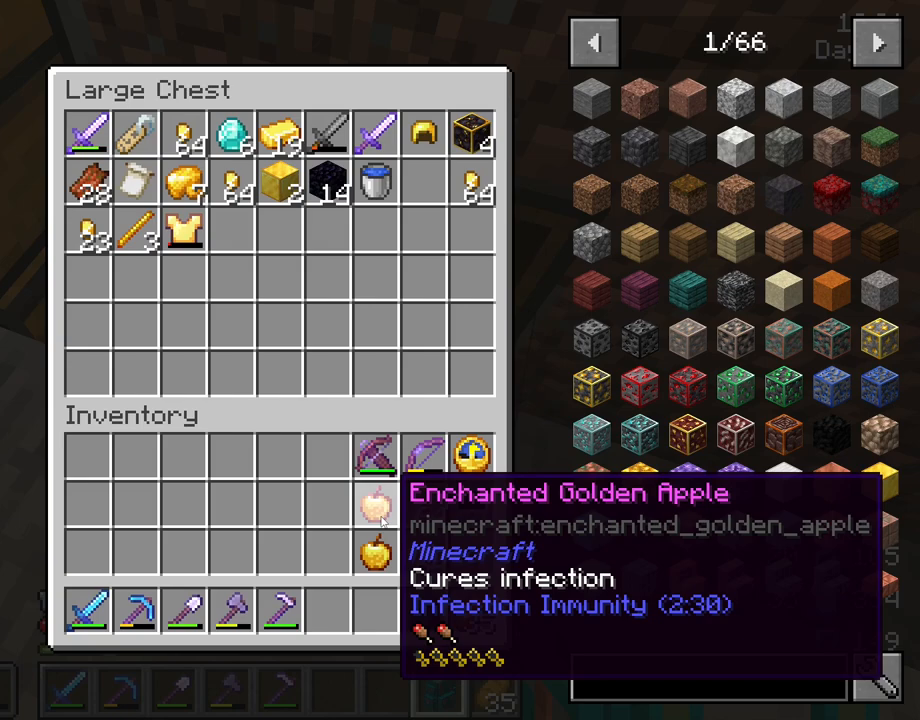
{"keys": [], "mouse": [], "mouse_move": "still", "events": []}
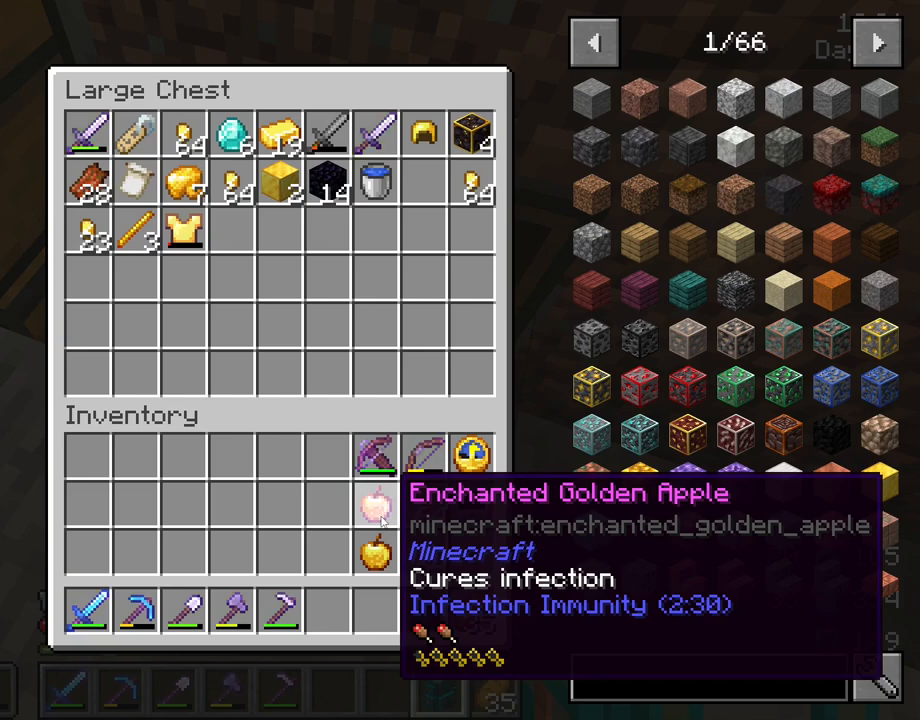
{"keys": [], "mouse": [], "mouse_move": "still", "events": []}
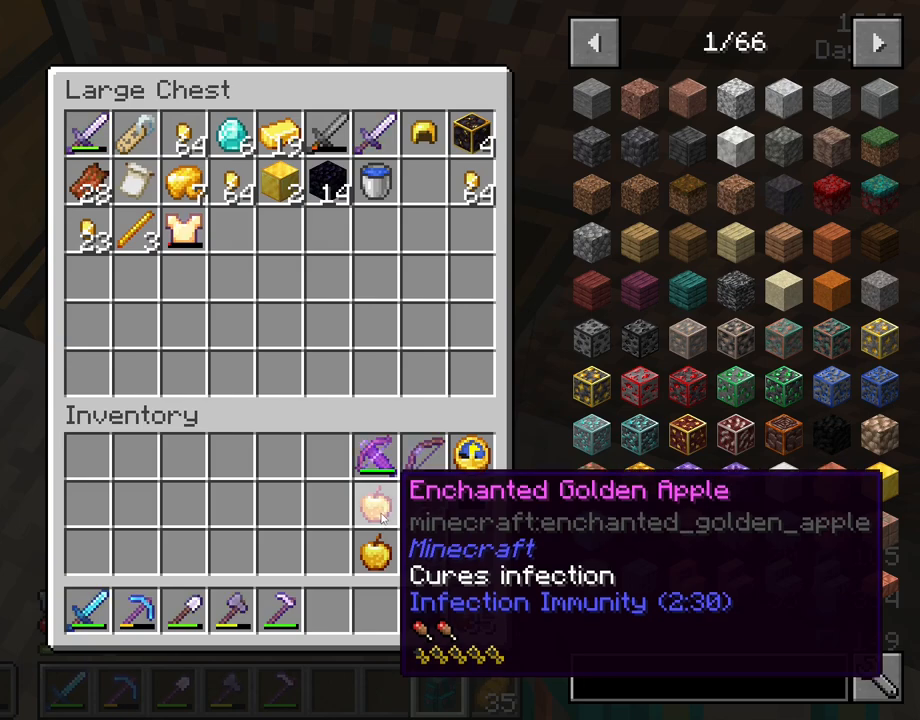
{"keys": [], "mouse": [], "mouse_move": "still", "events": []}
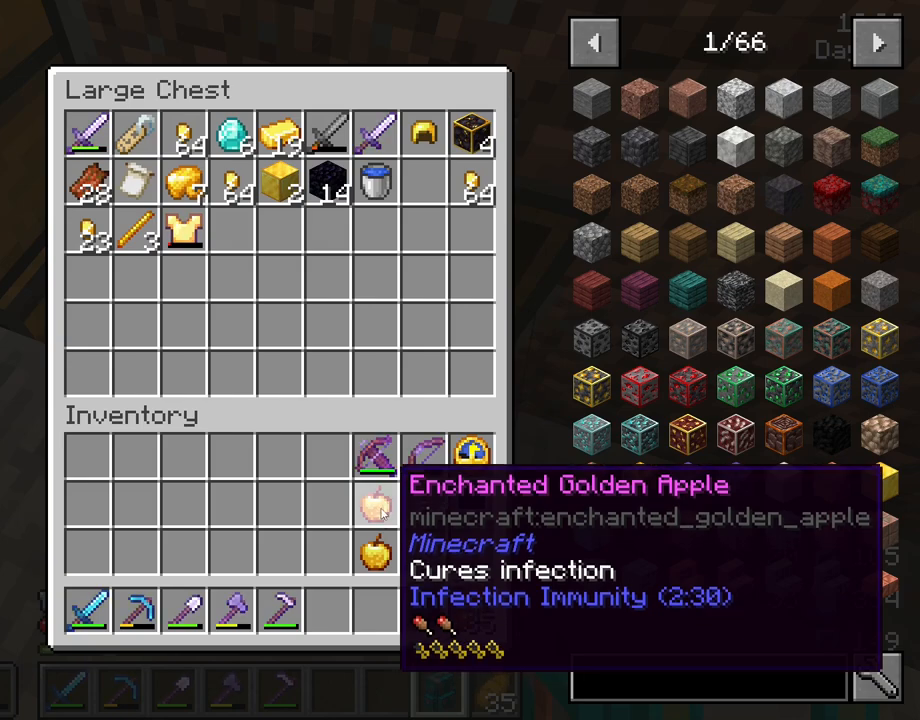
{"keys": [], "mouse": [], "mouse_move": "up-left", "events": []}
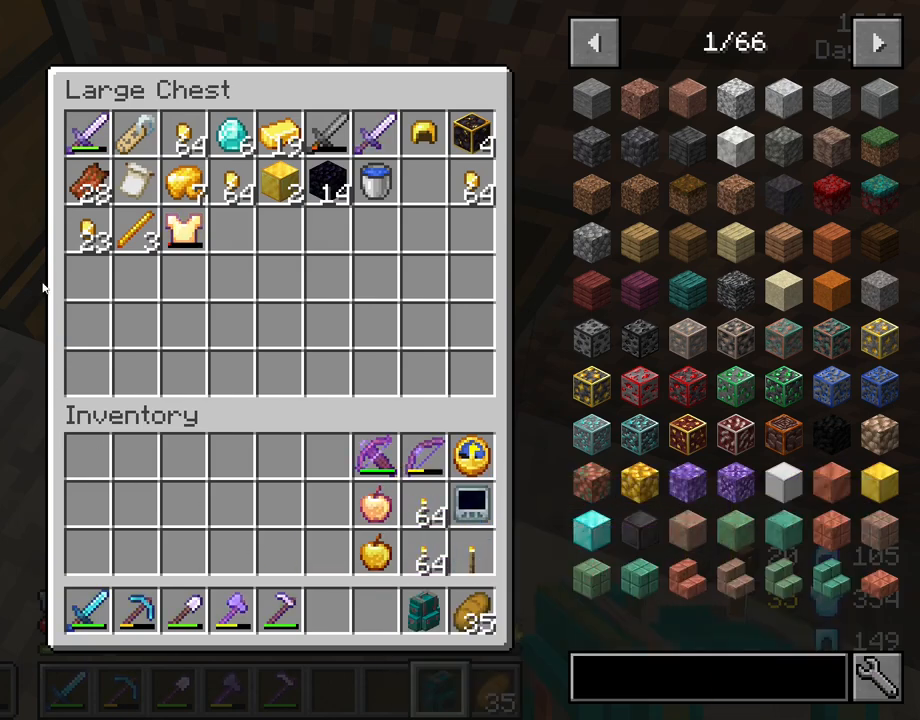
{"keys": [], "mouse": [], "mouse_move": "still", "events": []}
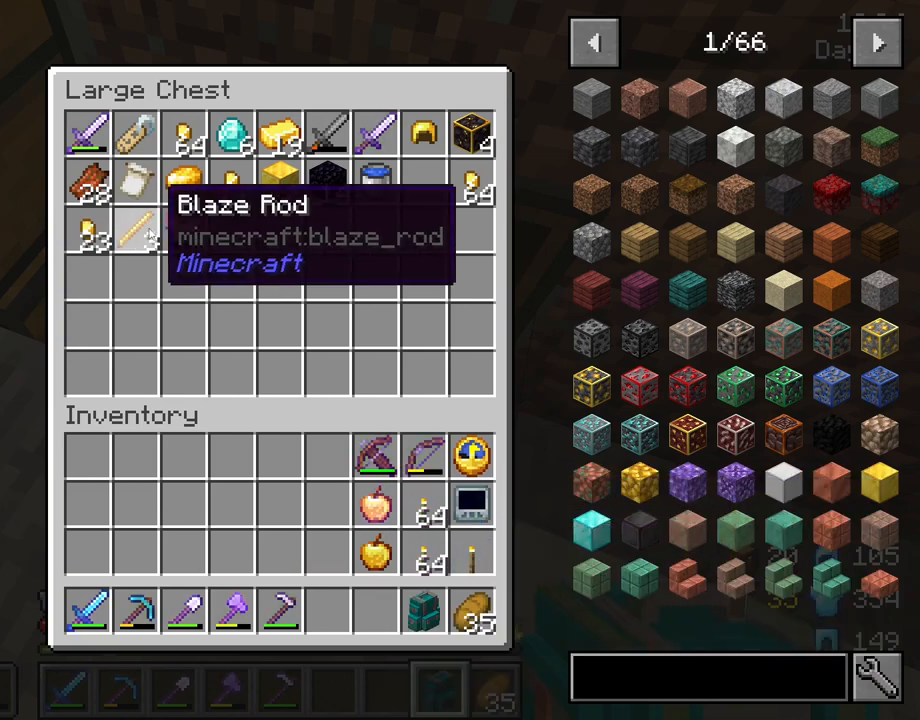
{"keys": [], "mouse": [], "mouse_move": "right", "events": [[233, "e", "down"], [317, "e", "up"]]}
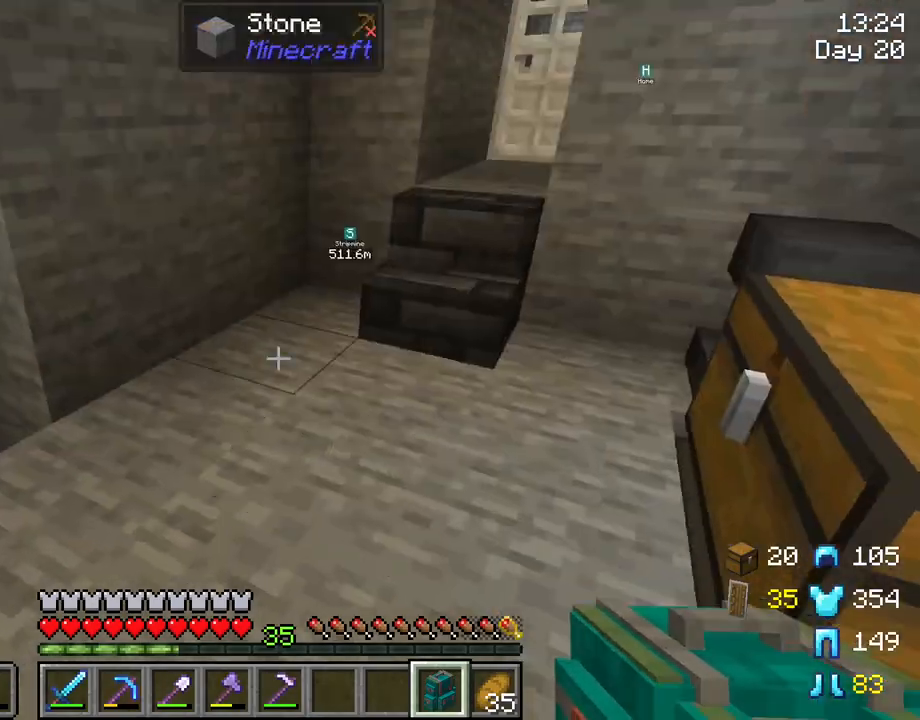
{"keys": [], "mouse": [], "mouse_move": "right", "events": [[100, "mouse_right", "down"], [250, "mouse_right", "up"]]}
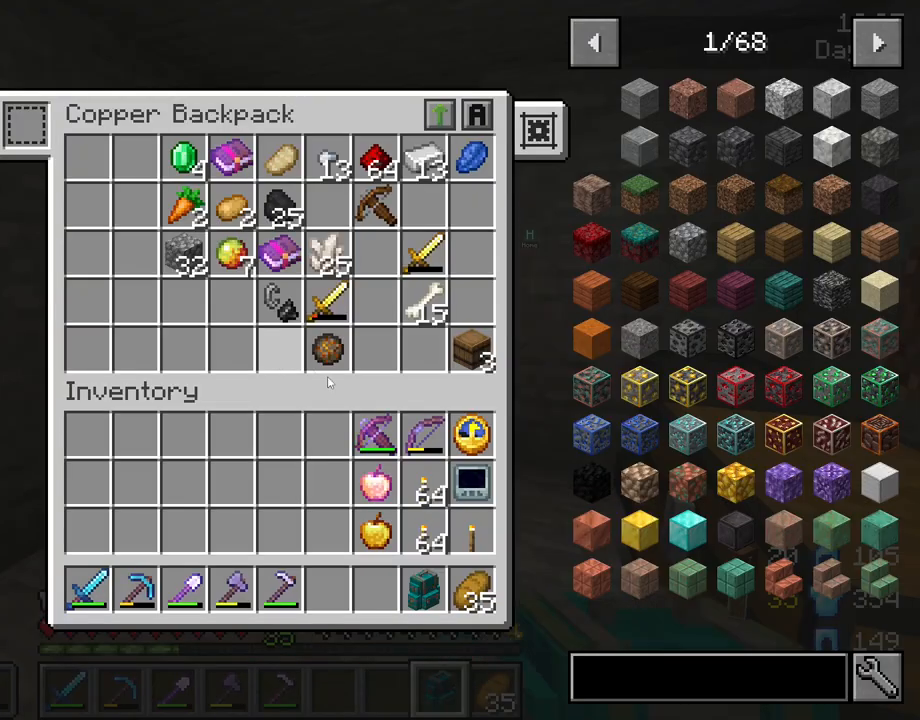
{"keys": ["shift"], "mouse": [], "mouse_move": "right", "events": [[400, "shift", "down"]]}
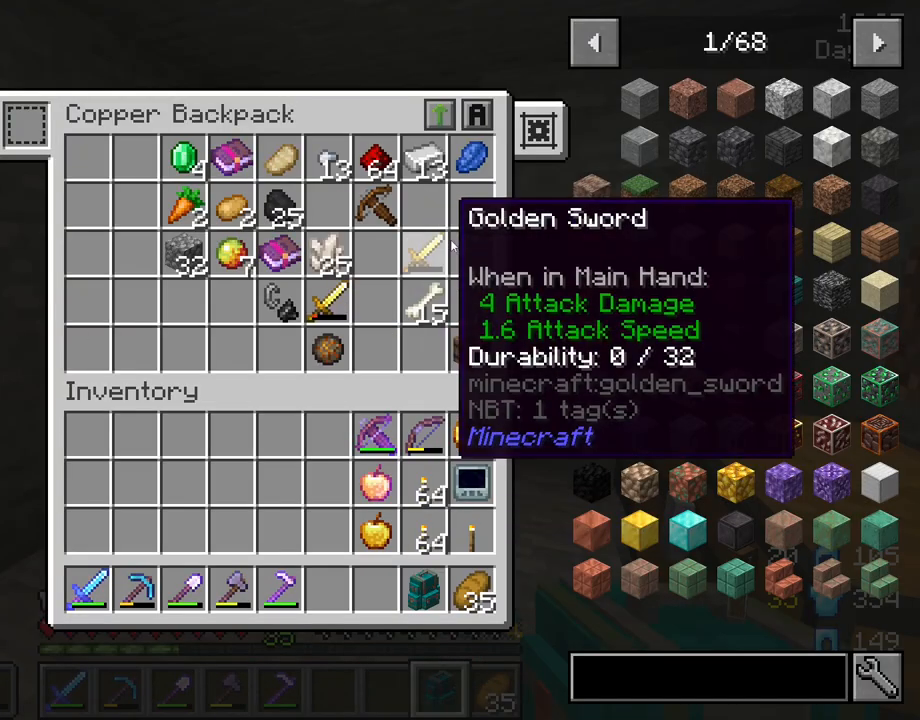
{"keys": ["shift"], "mouse": ["left"], "mouse_move": "still", "events": [[417, "mouse_left", "down"]]}
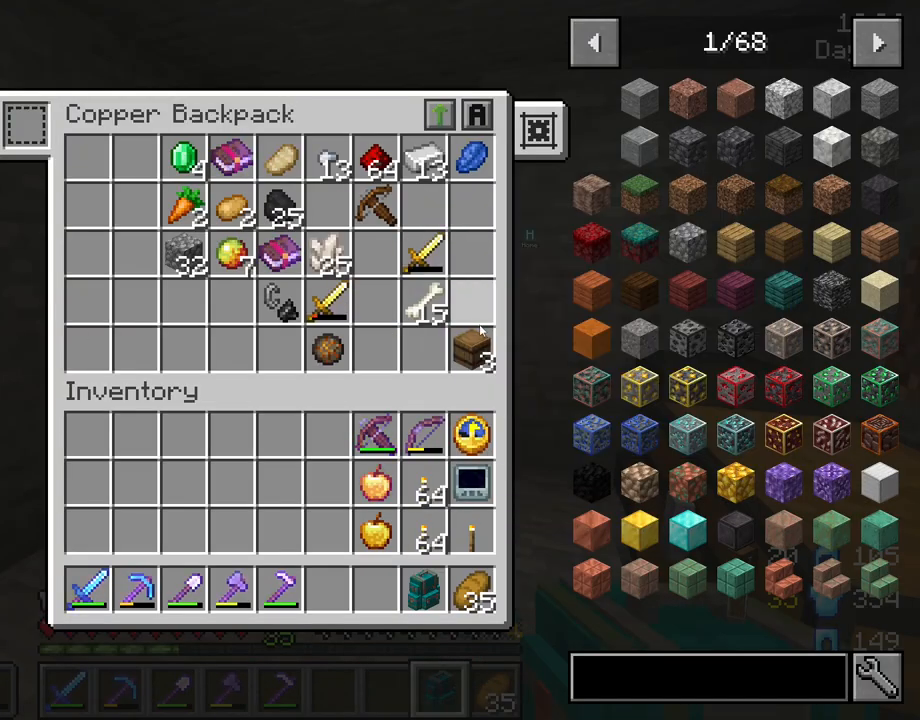
{"keys": ["shift"], "mouse": [], "mouse_move": "up-left", "events": [[67, "mouse_left", "up"], [300, "mouse_left", "down"], [383, "mouse_left", "up"]]}